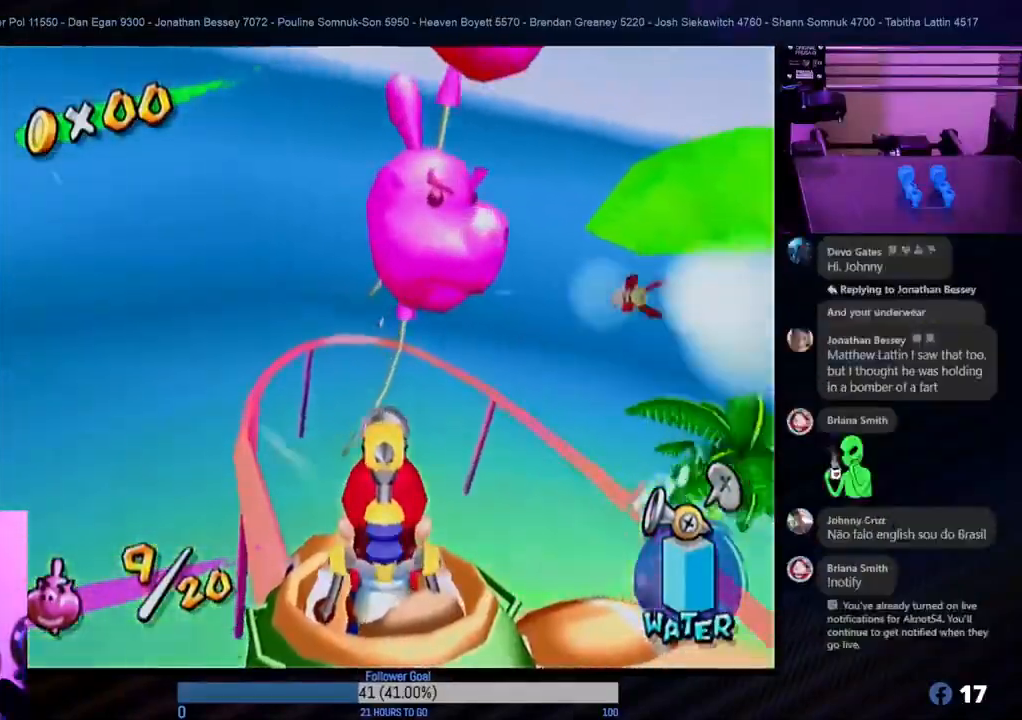
Gameplay with a controller (Nintendo layout); each line is a JSON object with the inputs held at the frame after it. "events" lists button and stick changes between this image and that frame as [ms after this image, input, new state], when the widget could be followed in between. Not read: L3 R3.
{"buttons": [], "left_stick": "center", "right_stick": "center", "events": []}
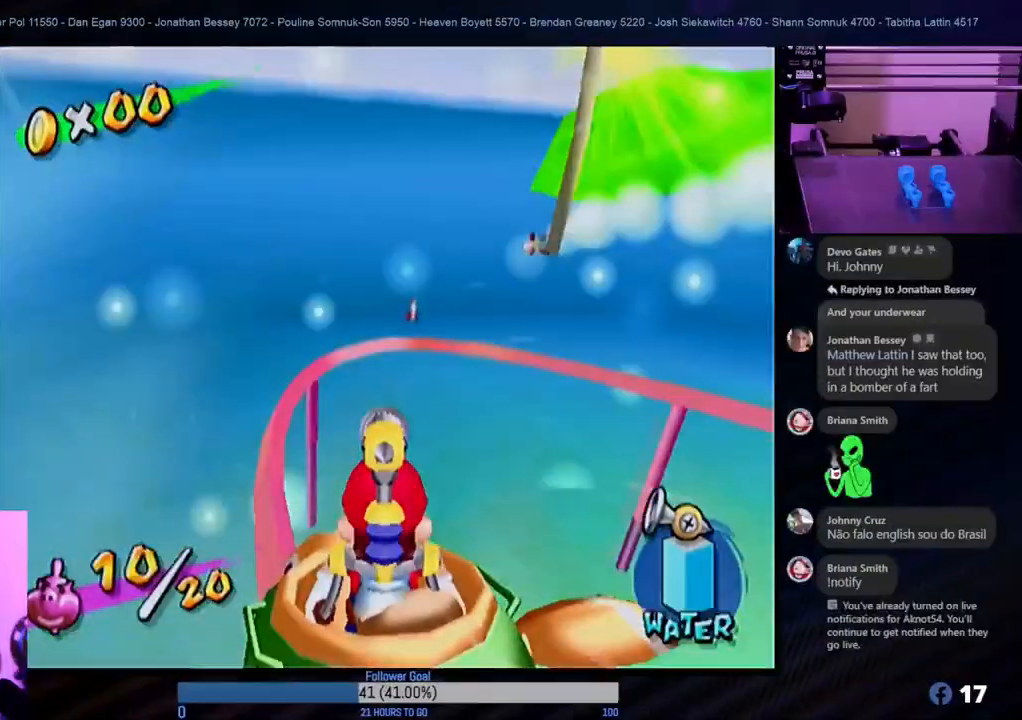
{"buttons": [], "left_stick": "down-right", "right_stick": "center", "events": [[133, "left_stick", "right"], [267, "left_stick", "center"], [383, "left_stick", "down-right"]]}
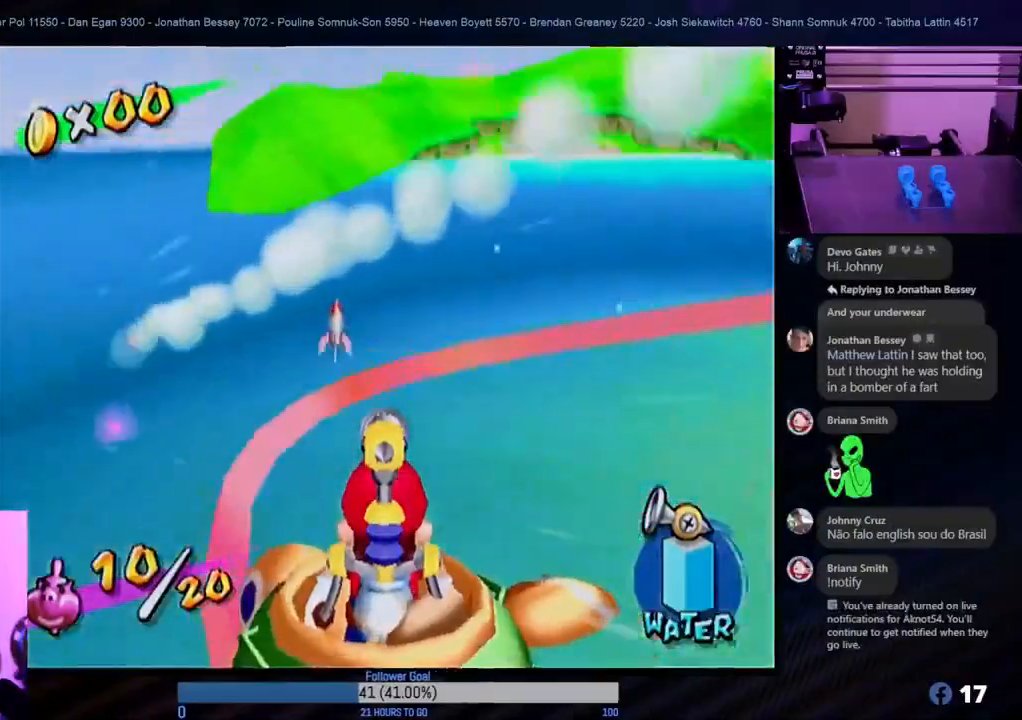
{"buttons": [], "left_stick": "down-left", "right_stick": "center", "events": [[483, "left_stick", "down-left"]]}
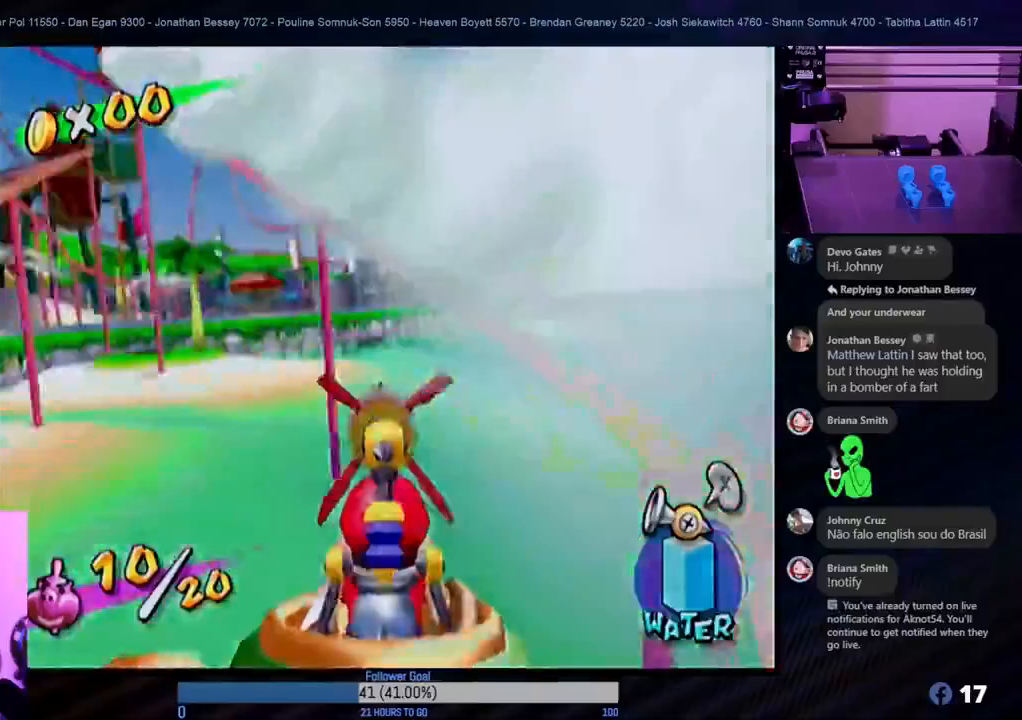
{"buttons": [], "left_stick": "up-left", "right_stick": "center", "events": [[117, "left_stick", "center"], [300, "left_stick", "left"], [417, "left_stick", "up-left"]]}
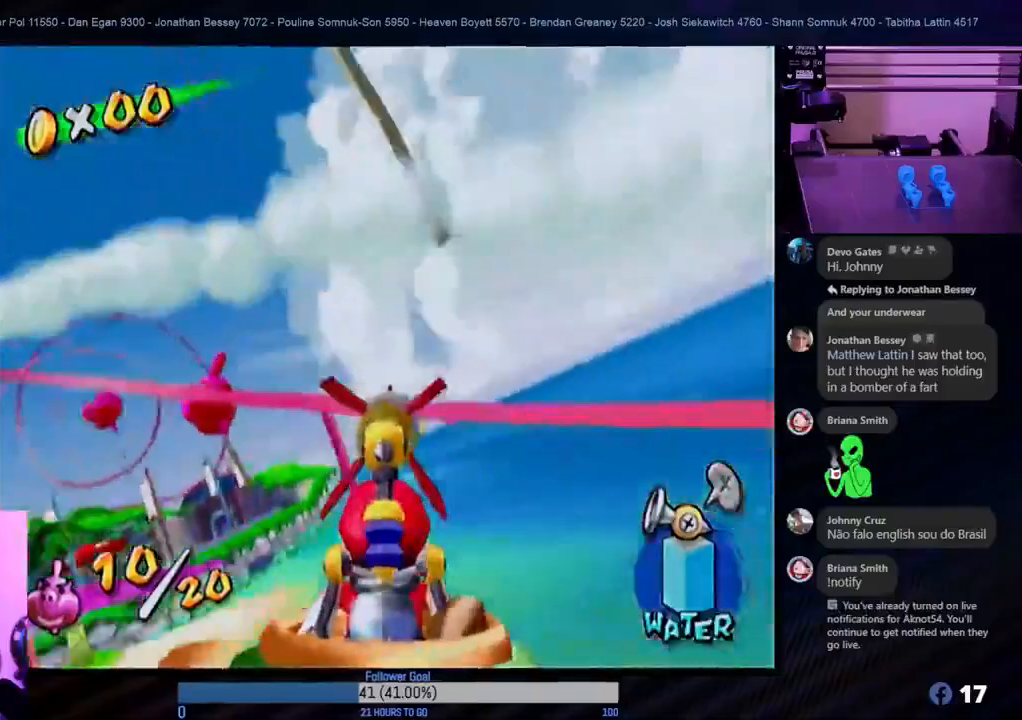
{"buttons": [], "left_stick": "center", "right_stick": "center", "events": [[367, "left_stick", "up"], [500, "left_stick", "center"]]}
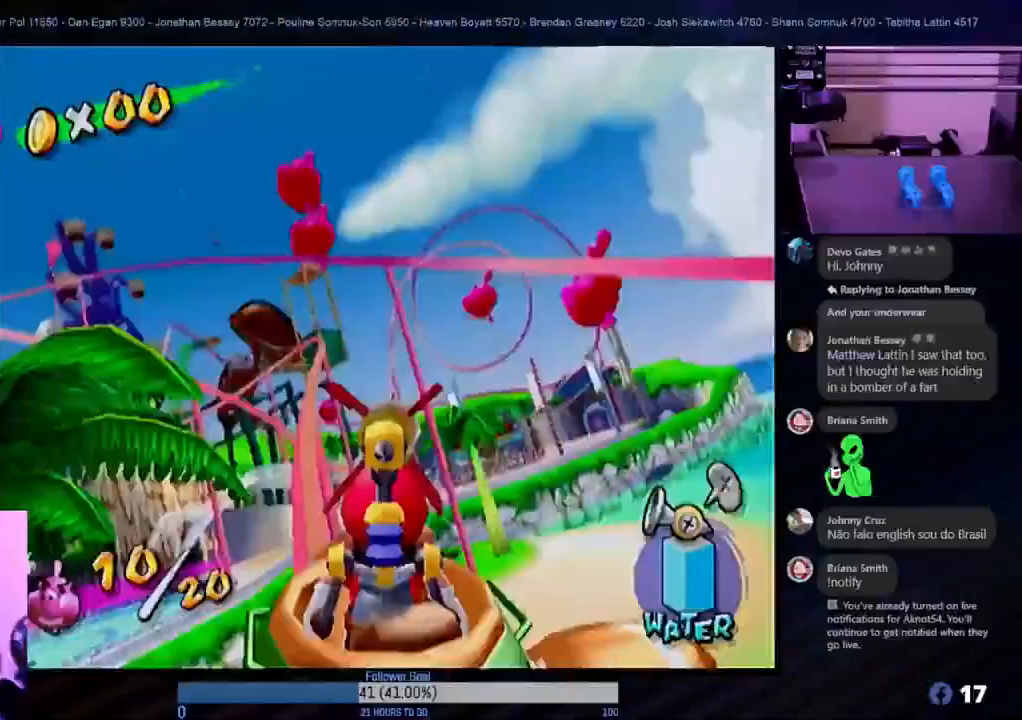
{"buttons": [], "left_stick": "center", "right_stick": "center", "events": [[267, "left_stick", "left"], [317, "left_stick", "down-left"], [500, "left_stick", "center"]]}
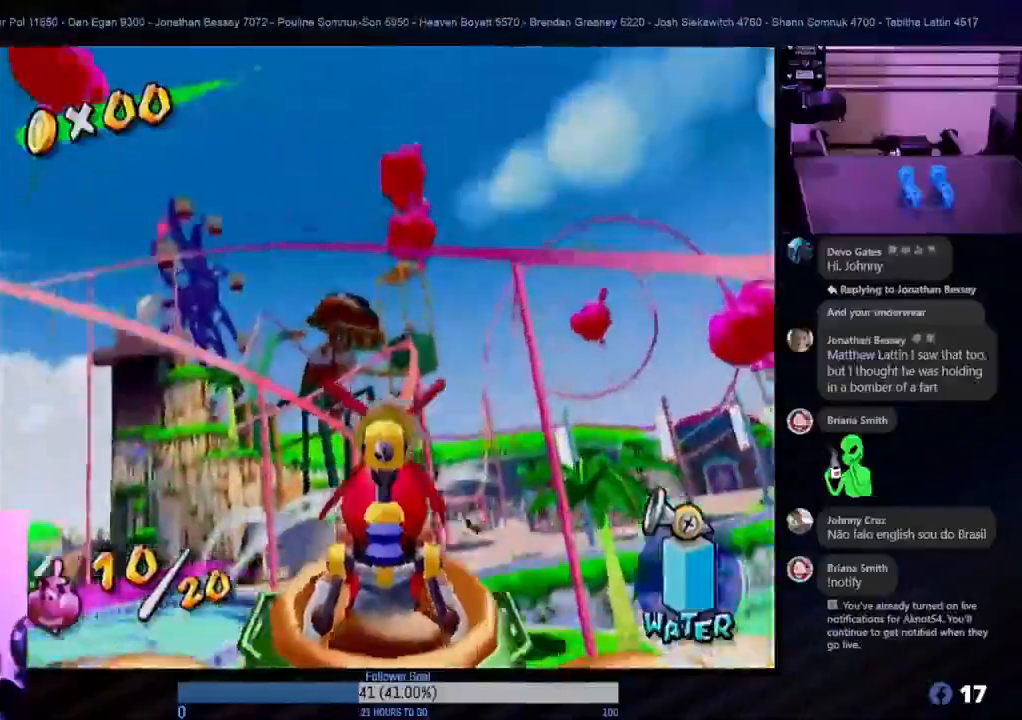
{"buttons": [], "left_stick": "center", "right_stick": "center", "events": [[300, "left_stick", "down-right"], [450, "left_stick", "center"]]}
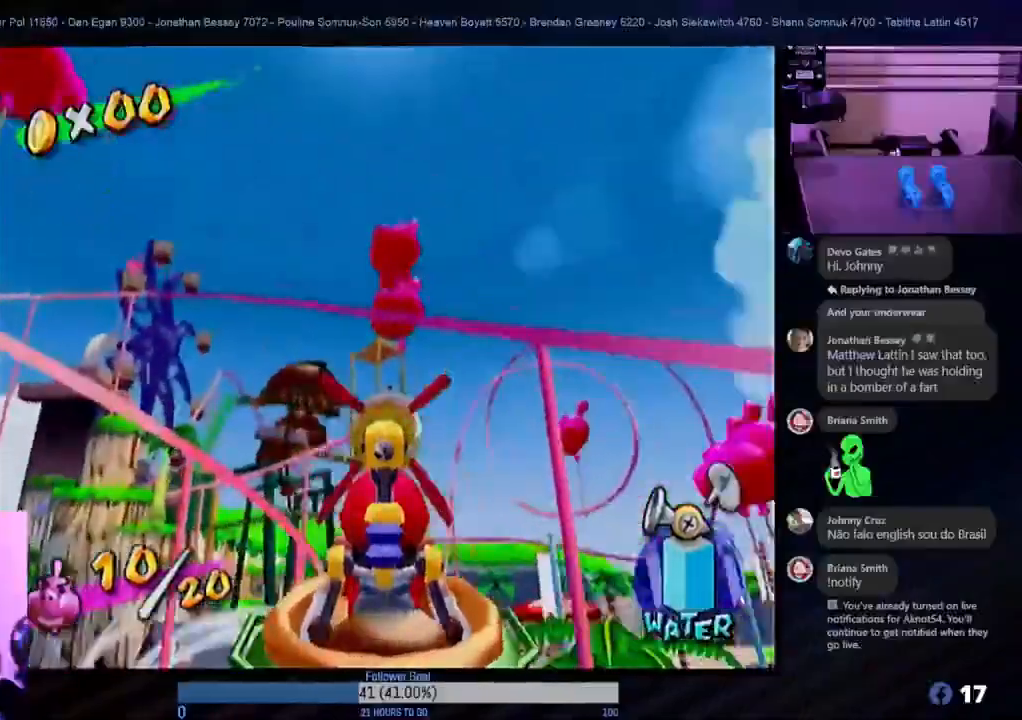
{"buttons": [], "left_stick": "center", "right_stick": "center", "events": [[133, "R1", "down"], [333, "R1", "up"], [367, "left_stick", "left"], [500, "left_stick", "center"]]}
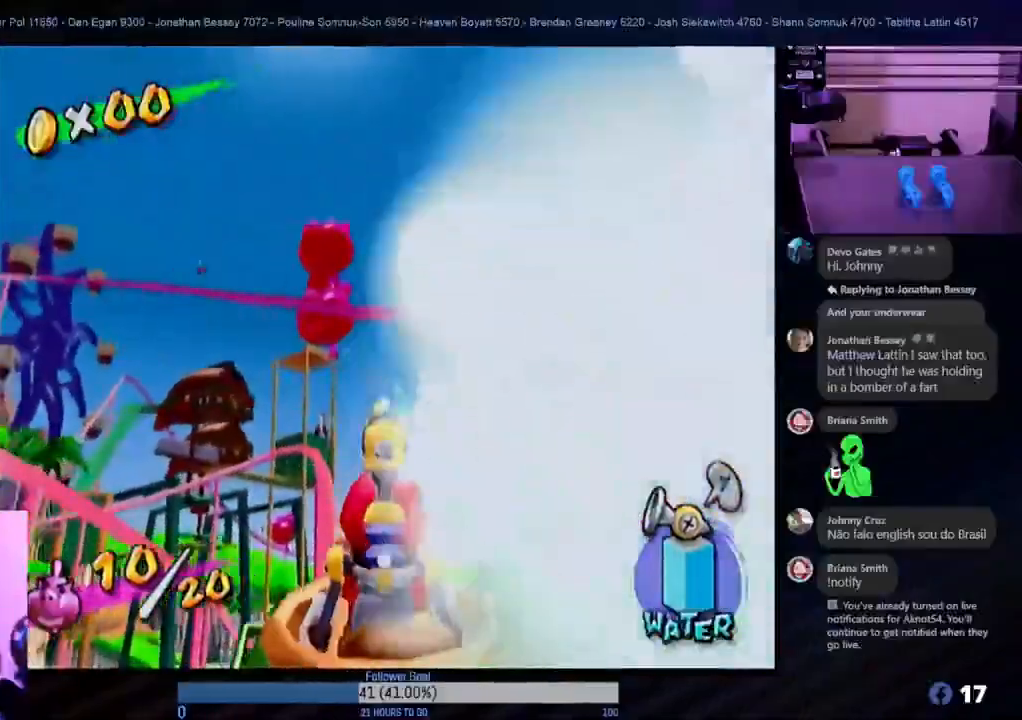
{"buttons": [], "left_stick": "center", "right_stick": "center", "events": []}
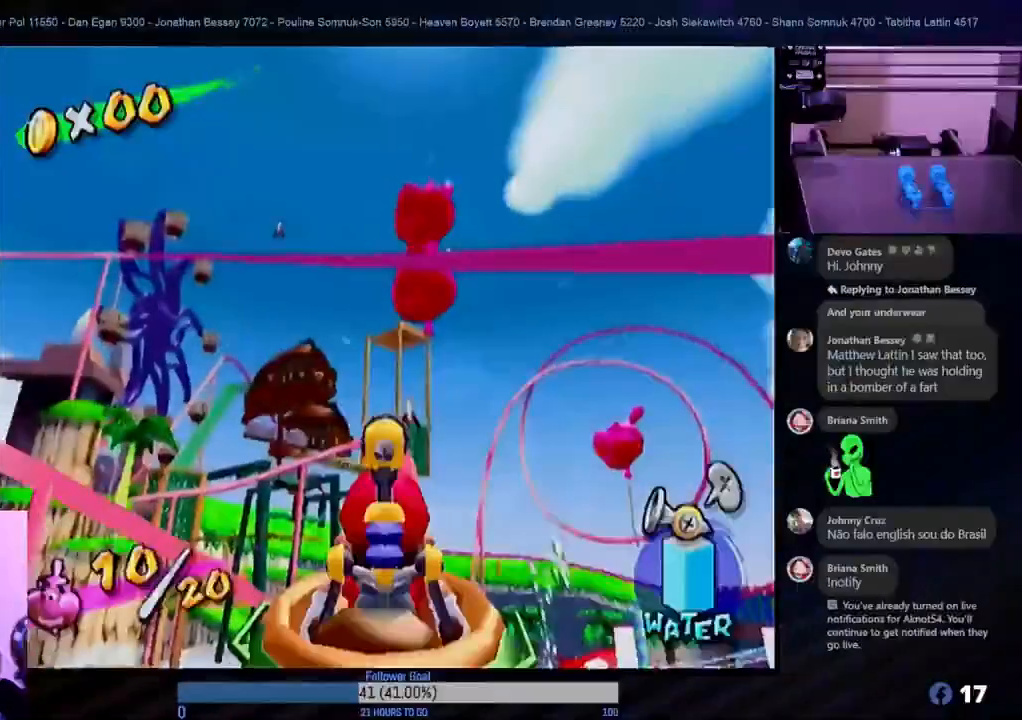
{"buttons": [], "left_stick": "center", "right_stick": "center", "events": []}
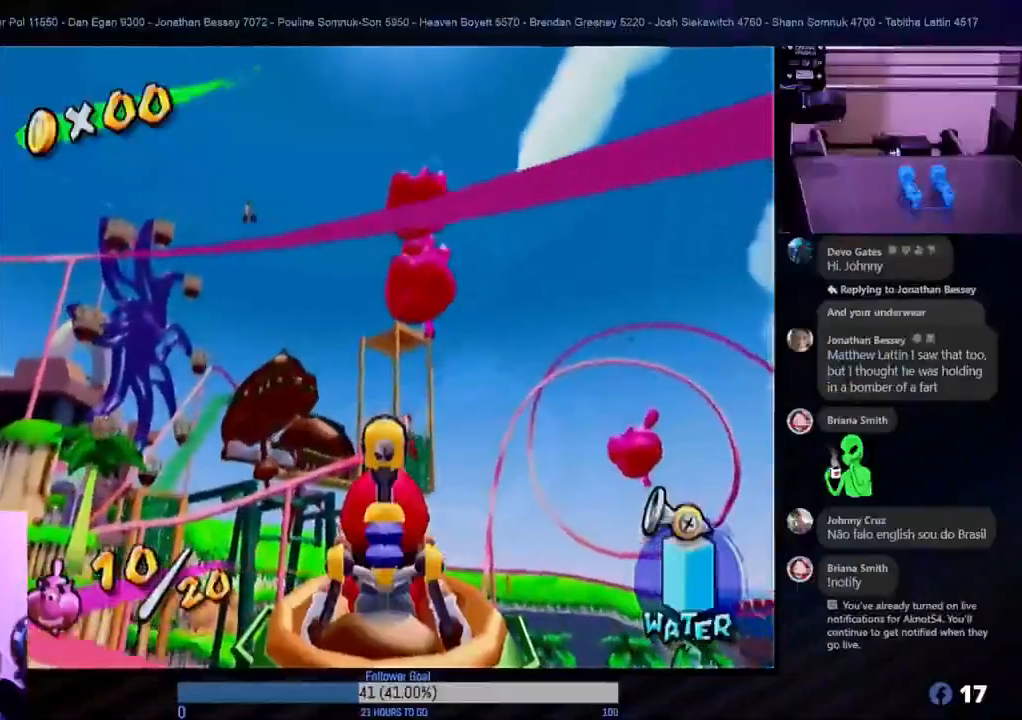
{"buttons": [], "left_stick": "down-right", "right_stick": "center", "events": [[433, "left_stick", "down-right"]]}
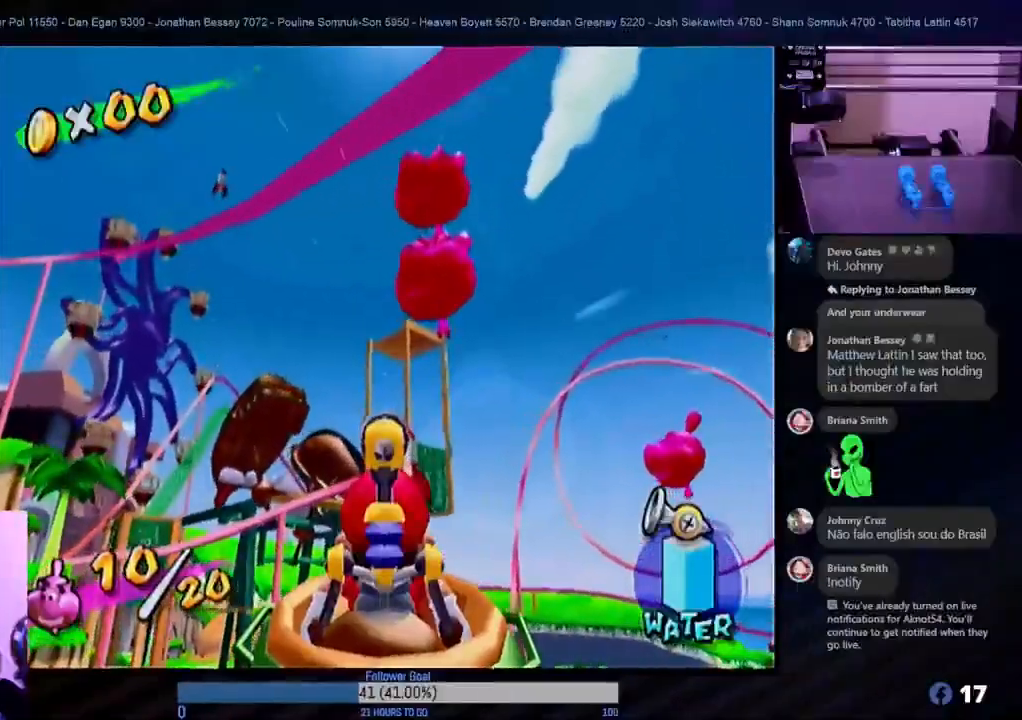
{"buttons": [], "left_stick": "center", "right_stick": "center", "events": [[50, "left_stick", "center"]]}
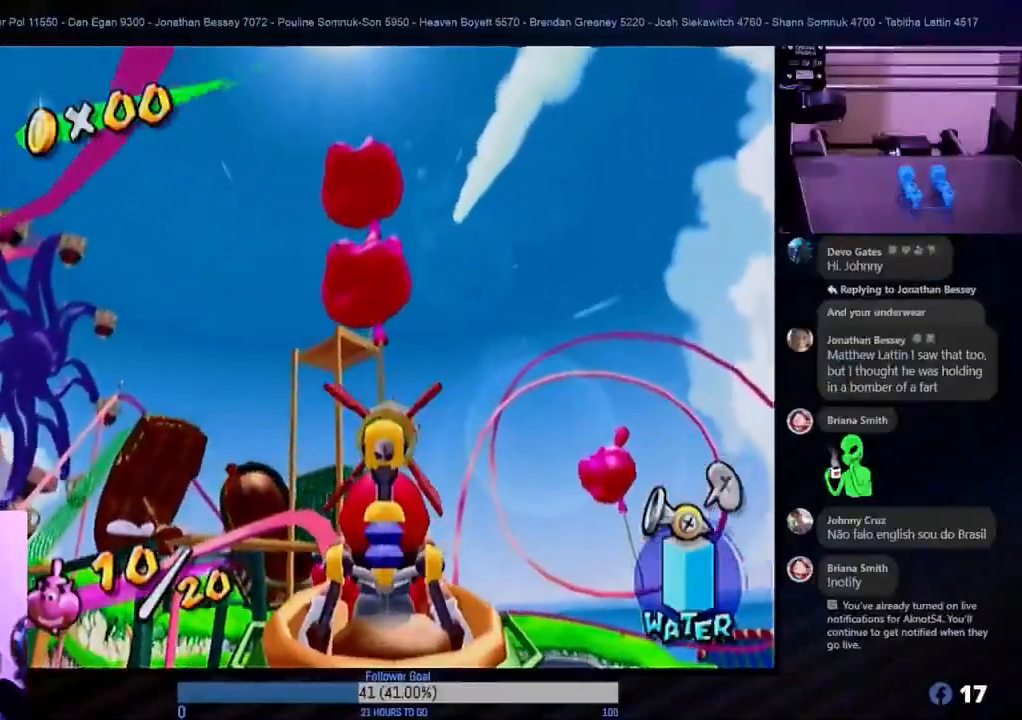
{"buttons": [], "left_stick": "down", "right_stick": "center", "events": [[383, "left_stick", "down"]]}
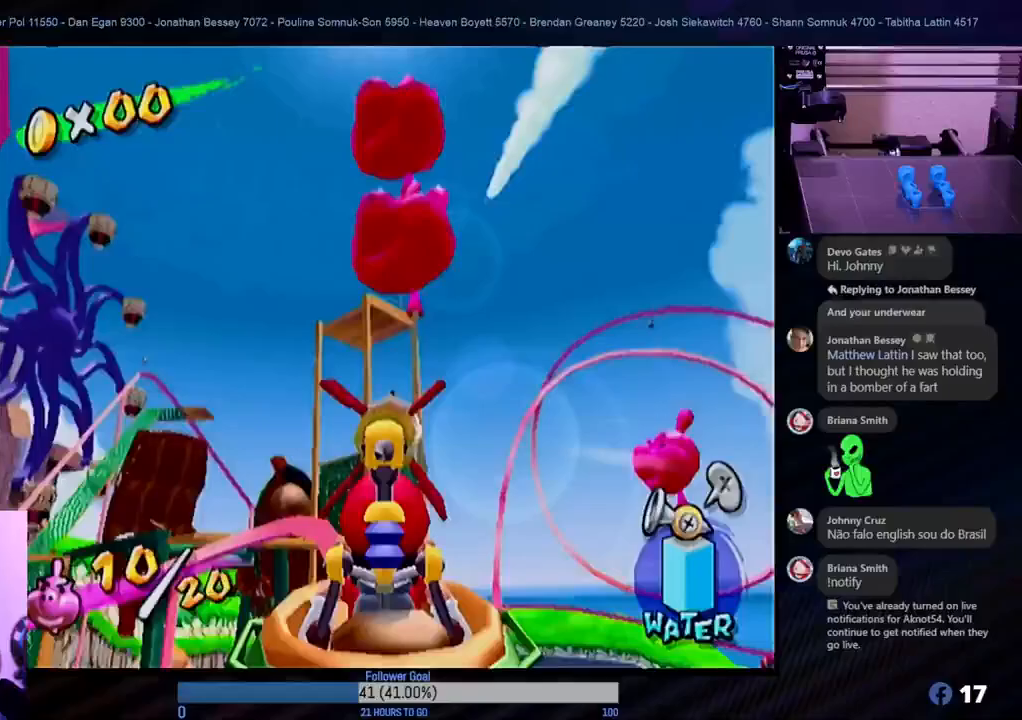
{"buttons": [], "left_stick": "center", "right_stick": "center", "events": [[50, "R1", "down"], [83, "left_stick", "center"], [250, "R1", "up"]]}
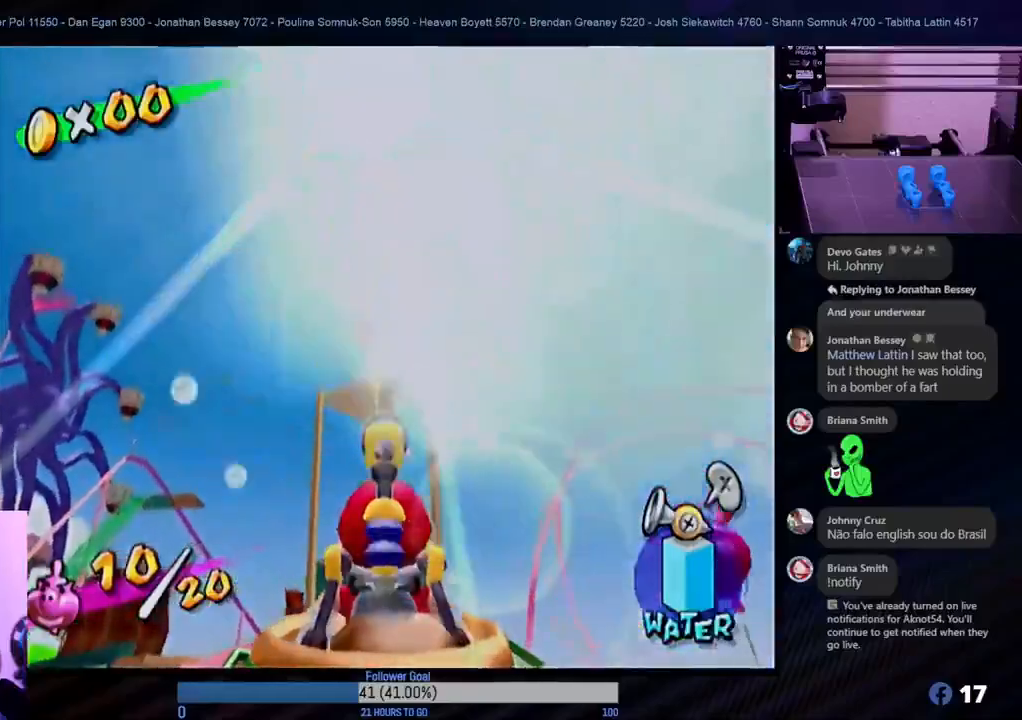
{"buttons": [], "left_stick": "center", "right_stick": "center", "events": []}
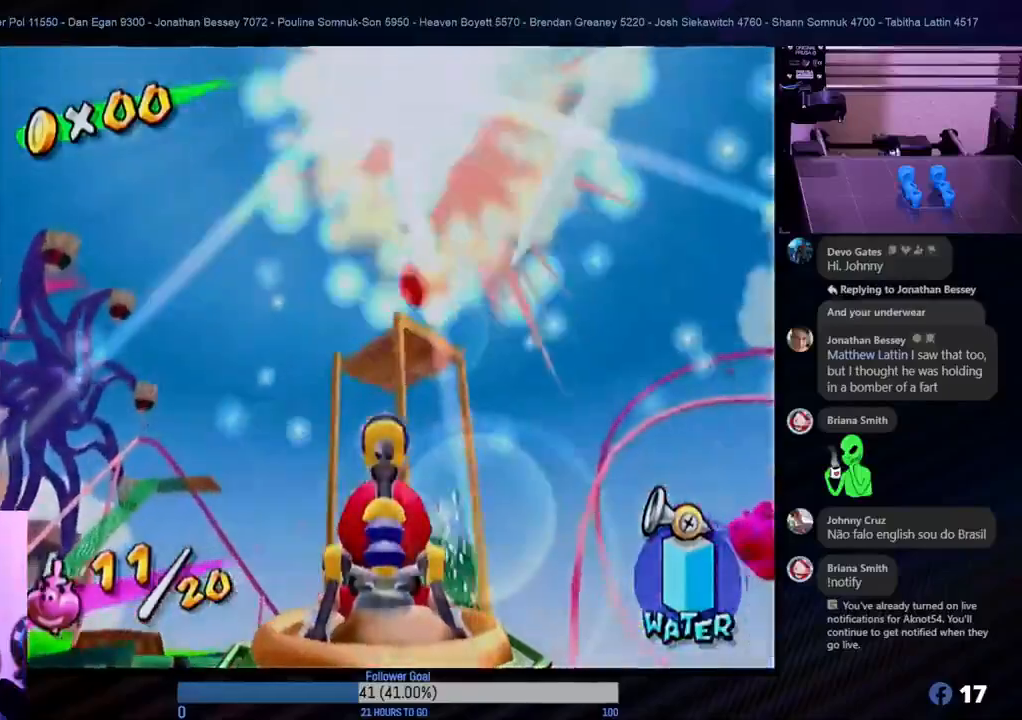
{"buttons": [], "left_stick": "center", "right_stick": "center", "events": []}
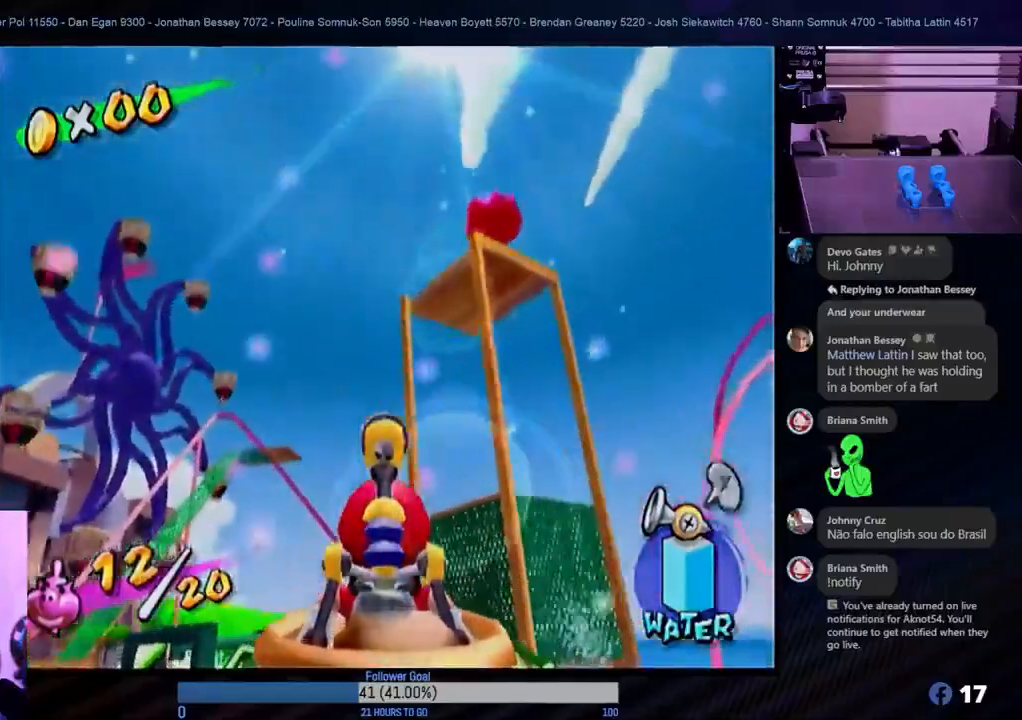
{"buttons": [], "left_stick": "center", "right_stick": "center", "events": []}
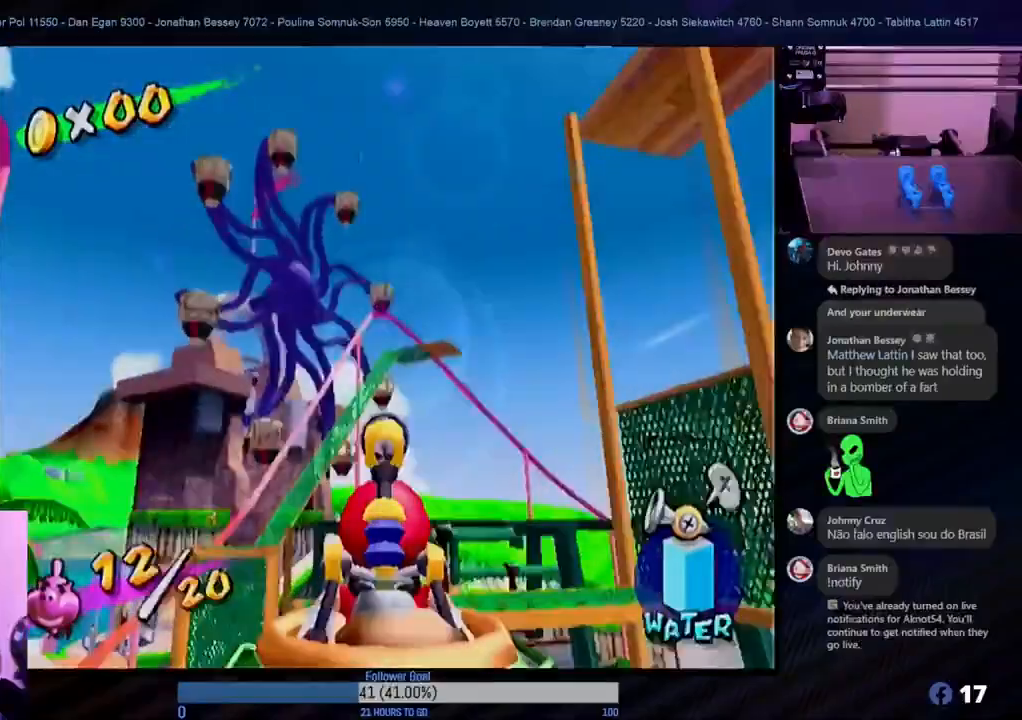
{"buttons": [], "left_stick": "center", "right_stick": "center", "events": [[150, "left_stick", "up-left"], [433, "left_stick", "center"]]}
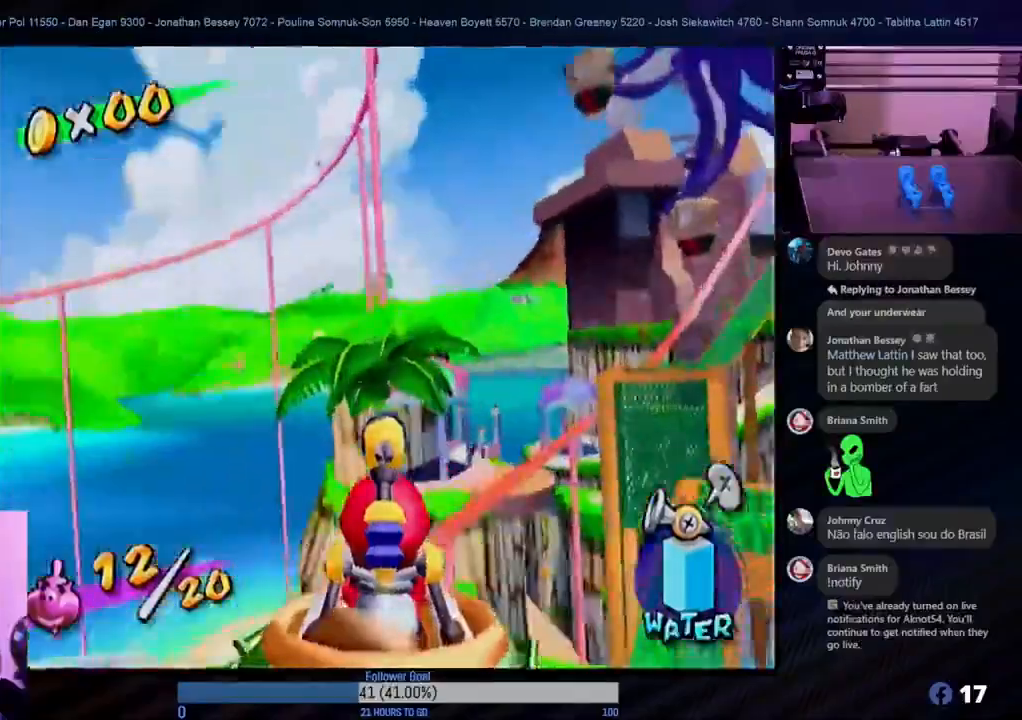
{"buttons": [], "left_stick": "center", "right_stick": "center", "events": []}
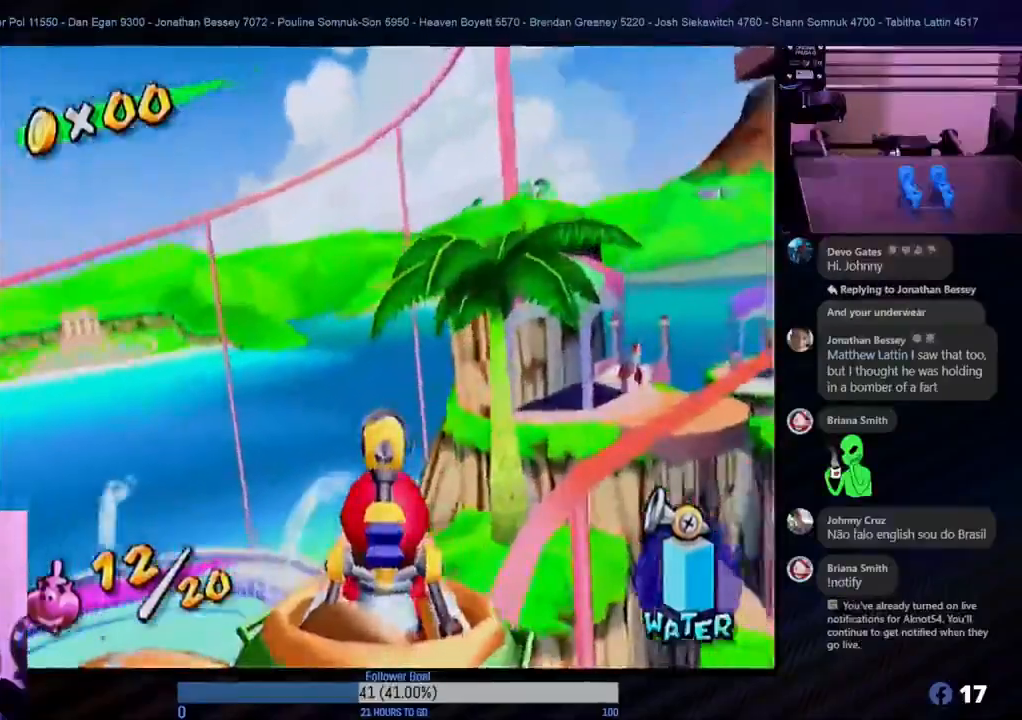
{"buttons": [], "left_stick": "center", "right_stick": "center", "events": [[33, "left_stick", "right"], [267, "left_stick", "center"]]}
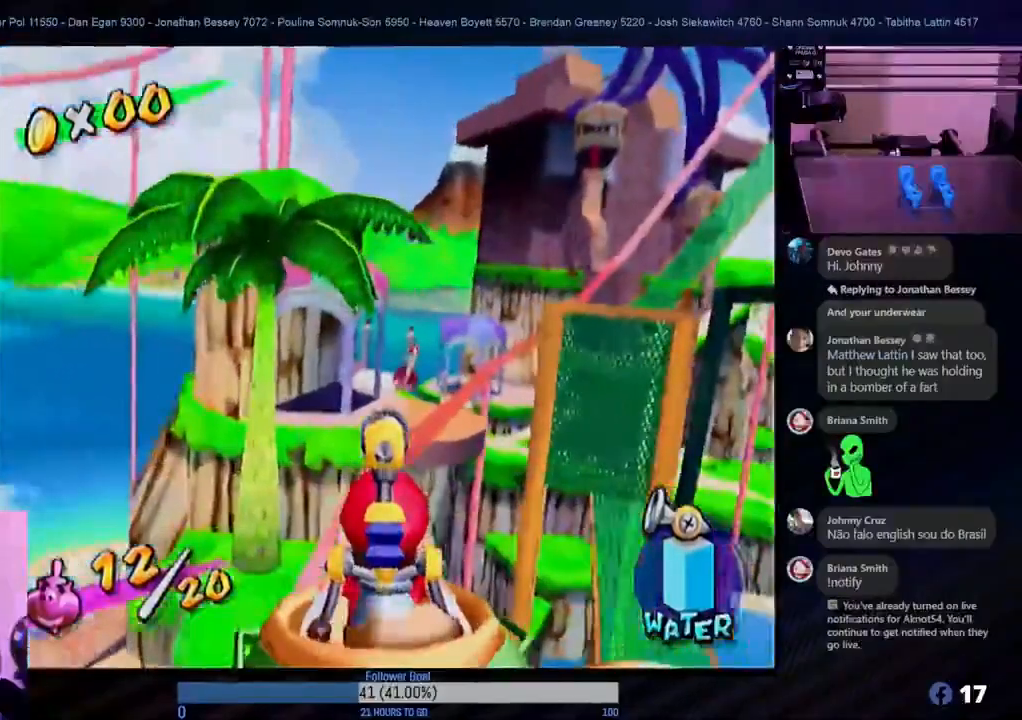
{"buttons": [], "left_stick": "center", "right_stick": "center", "events": [[50, "left_stick", "right"], [267, "left_stick", "center"]]}
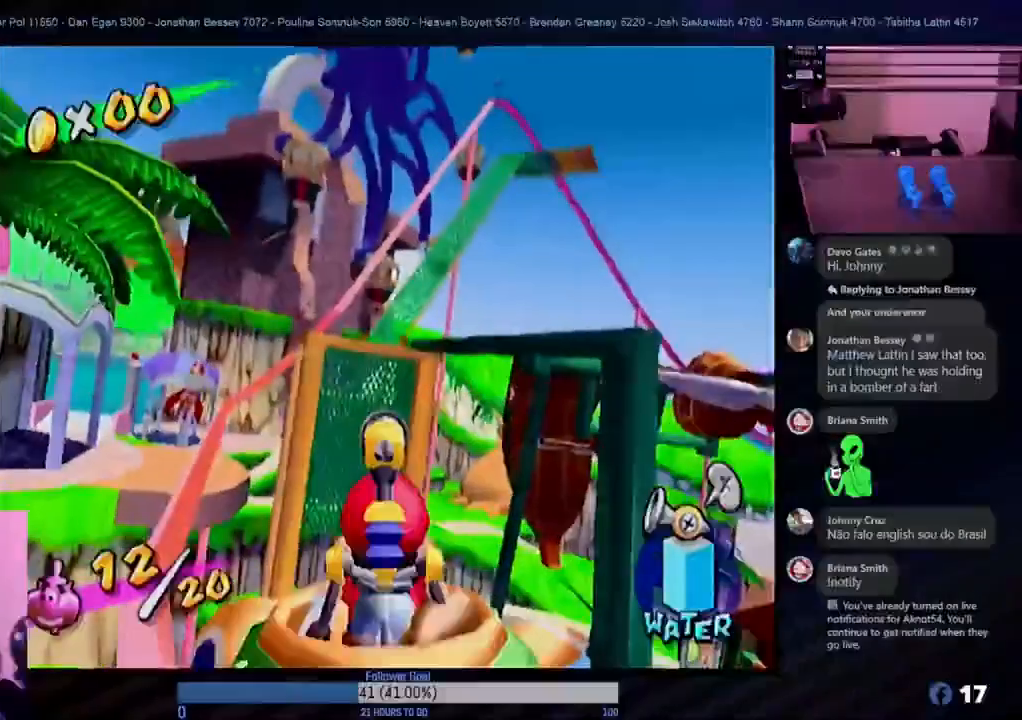
{"buttons": [], "left_stick": "center", "right_stick": "center", "events": []}
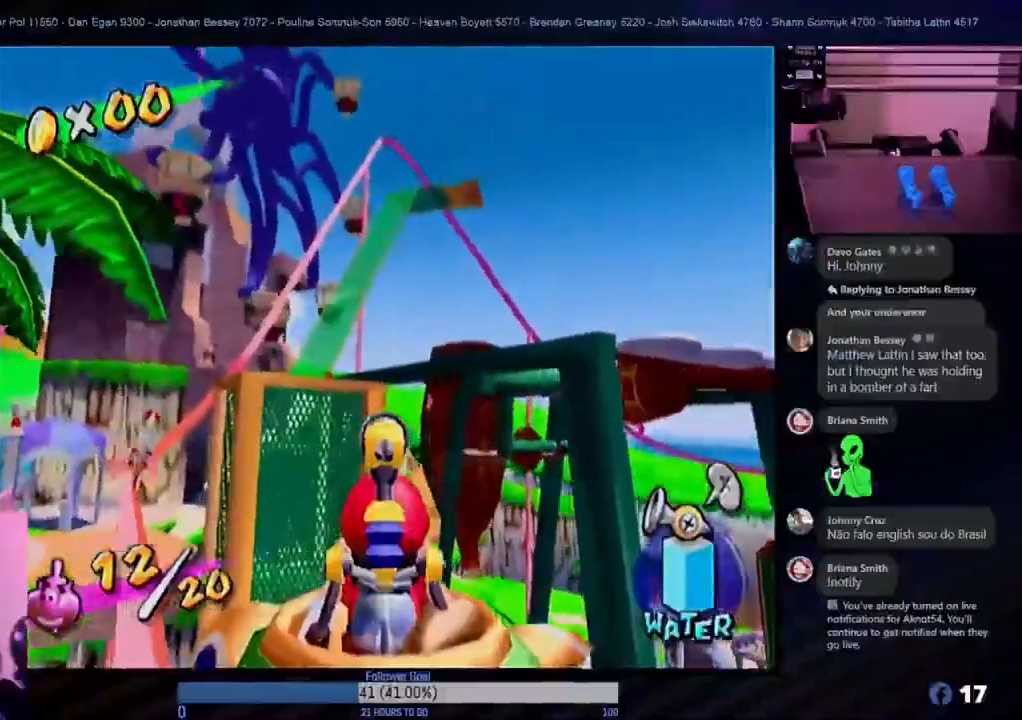
{"buttons": [], "left_stick": "right", "right_stick": "center", "events": [[33, "left_stick", "down-right"], [400, "left_stick", "right"]]}
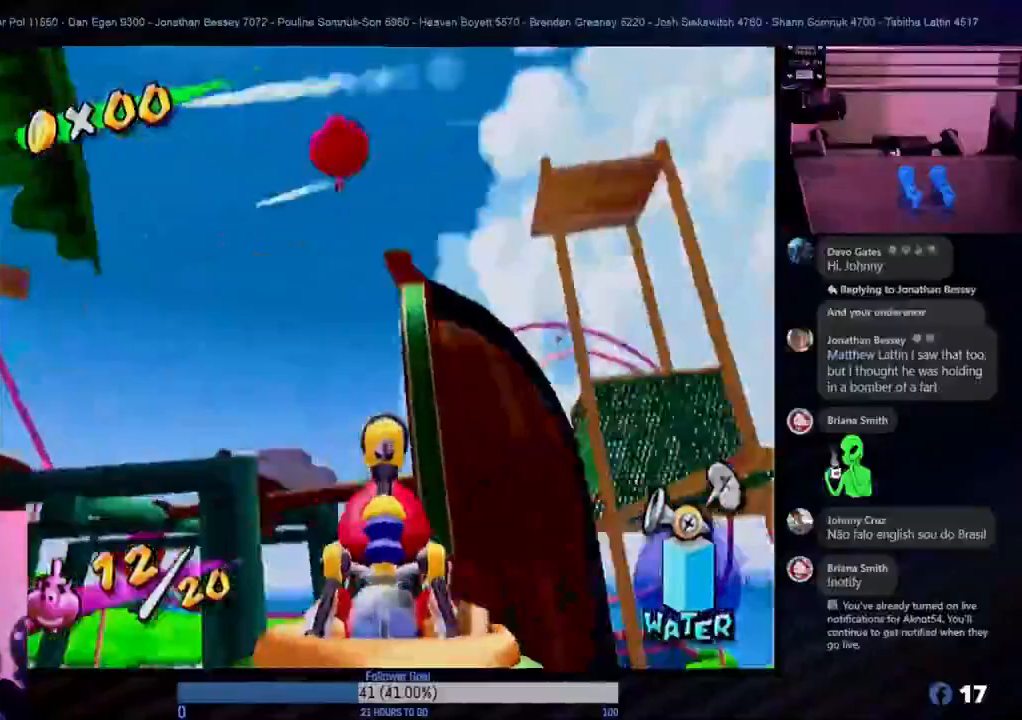
{"buttons": [], "left_stick": "down-right", "right_stick": "center", "events": [[67, "left_stick", "center"], [417, "left_stick", "down-right"]]}
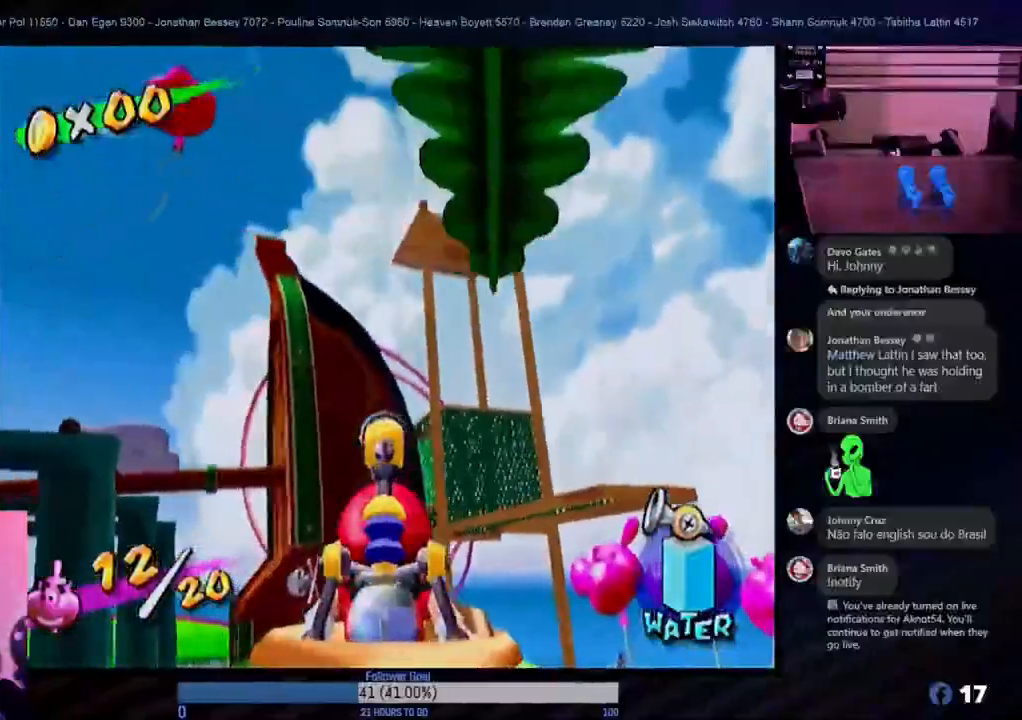
{"buttons": [], "left_stick": "down-left", "right_stick": "center", "events": [[83, "left_stick", "left"], [250, "left_stick", "down-left"]]}
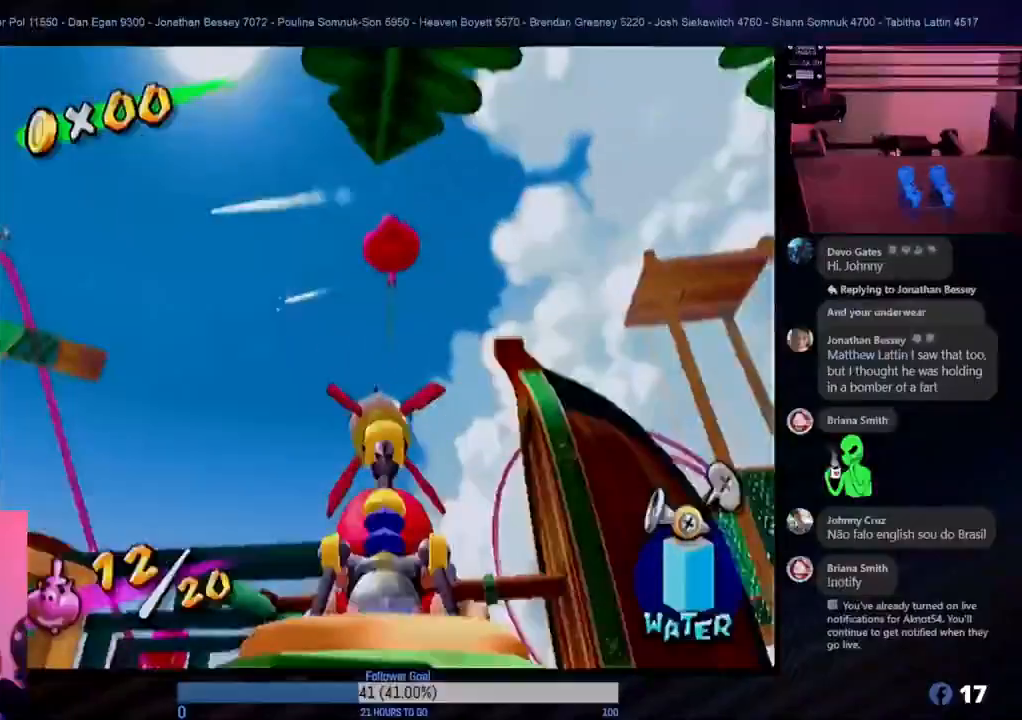
{"buttons": [], "left_stick": "center", "right_stick": "center", "events": [[50, "left_stick", "center"], [167, "left_stick", "down-right"], [350, "left_stick", "center"]]}
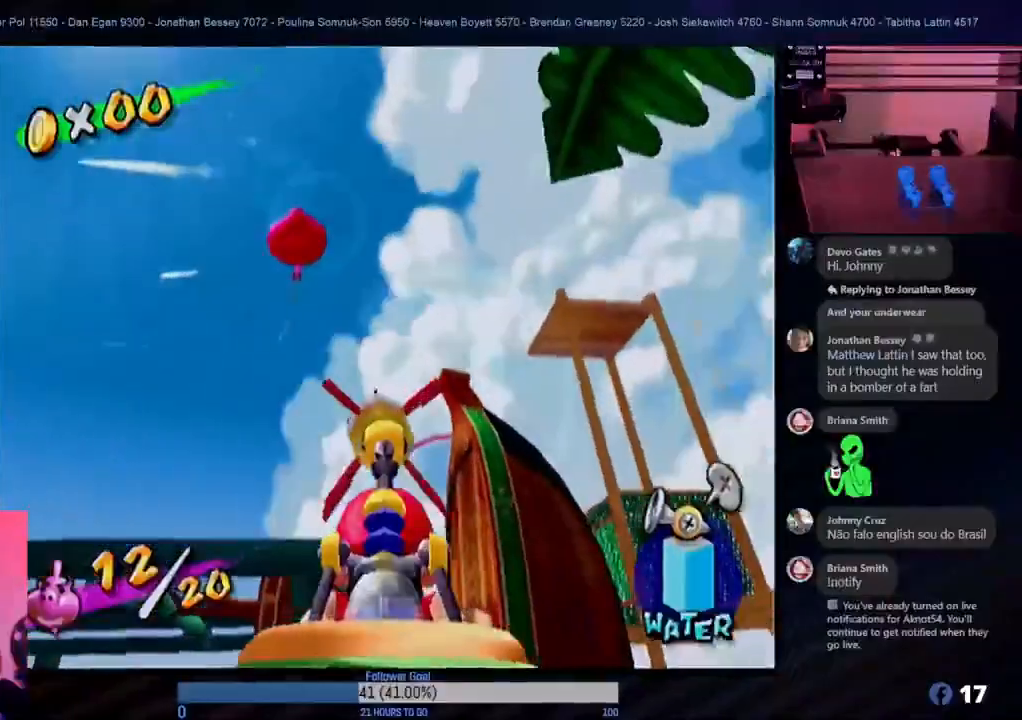
{"buttons": [], "left_stick": "center", "right_stick": "center", "events": [[233, "left_stick", "down-left"], [350, "left_stick", "center"]]}
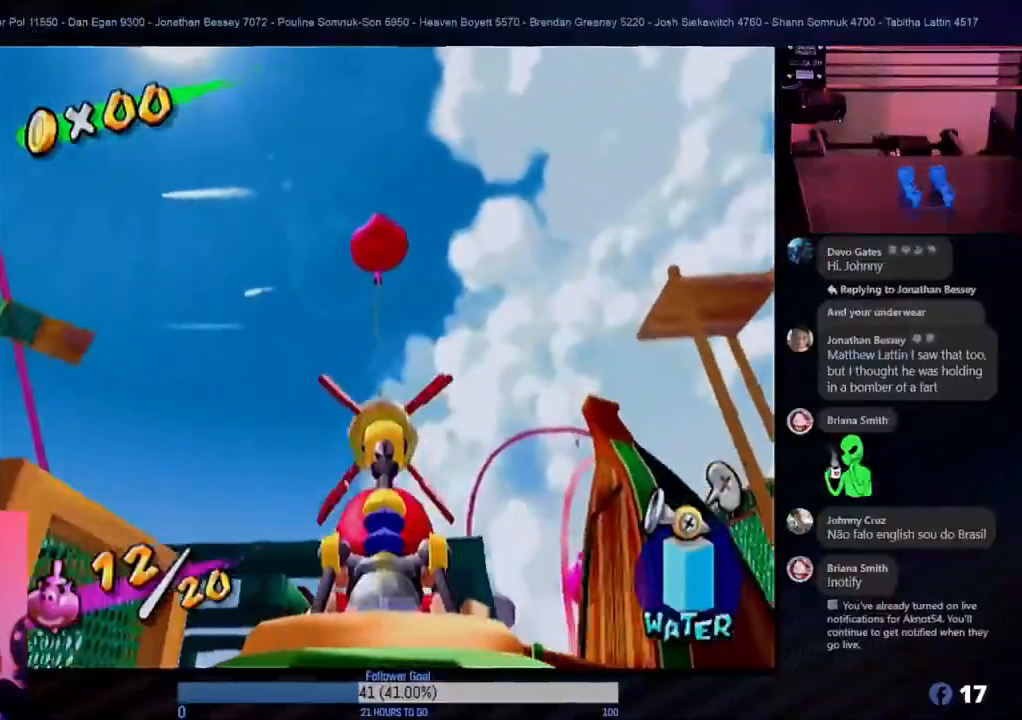
{"buttons": [], "left_stick": "center", "right_stick": "center", "events": [[217, "left_stick", "down"], [333, "left_stick", "center"]]}
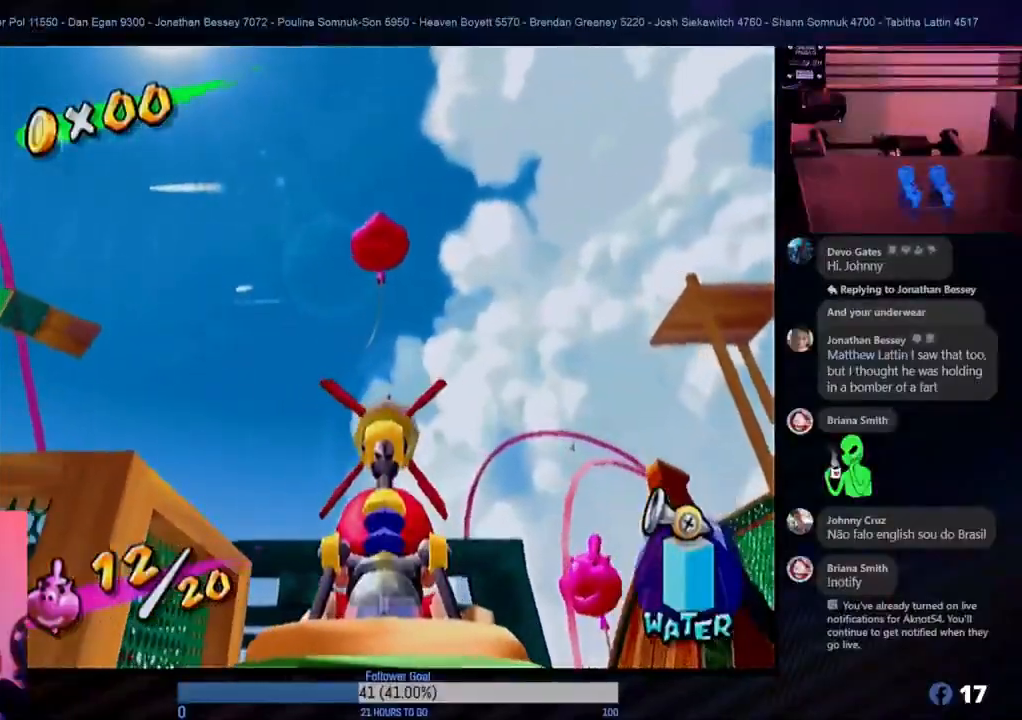
{"buttons": [], "left_stick": "up-right", "right_stick": "center", "events": [[83, "left_stick", "down"], [217, "left_stick", "center"], [350, "left_stick", "up-right"]]}
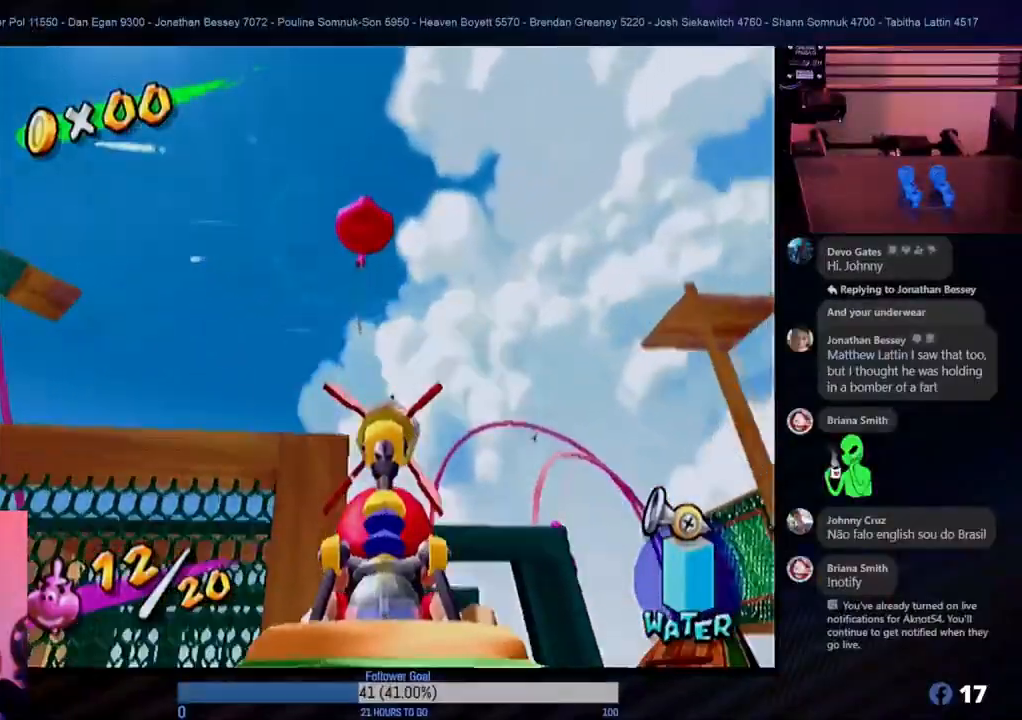
{"buttons": [], "left_stick": "up-right", "right_stick": "center", "events": []}